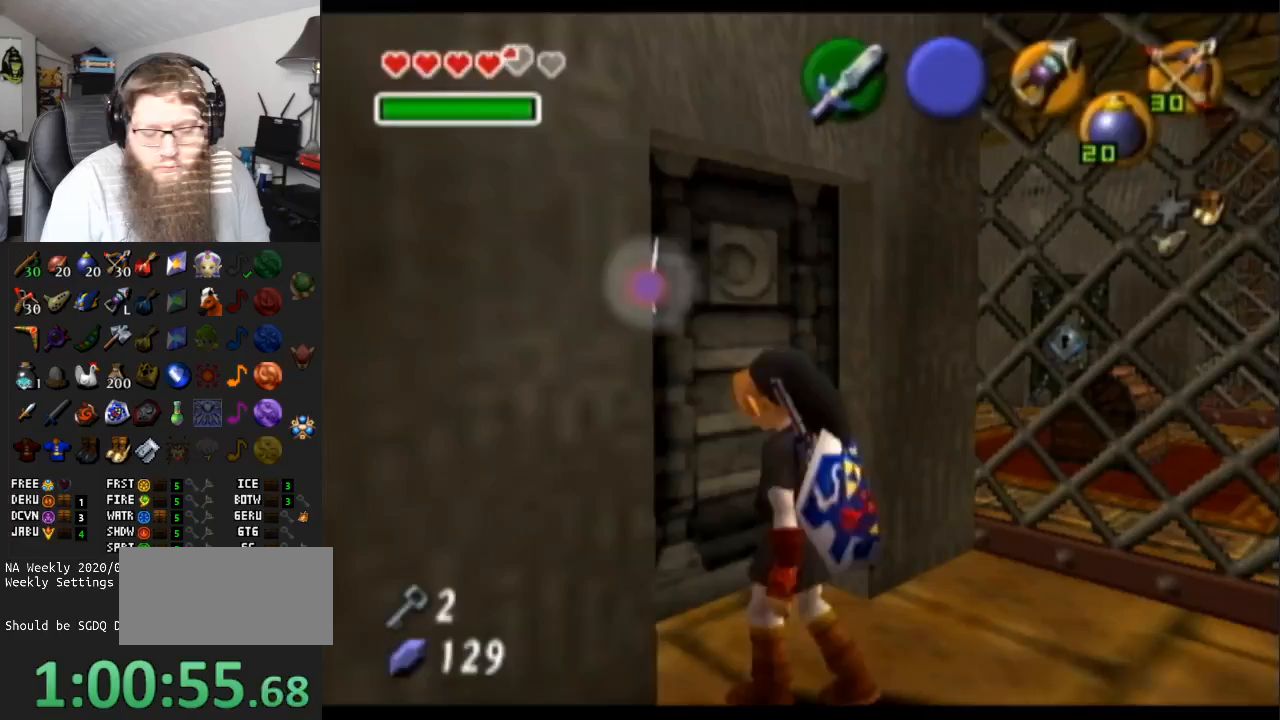
Gameplay with a controller (Nintendo layout); each line is a JSON object with the inputs held at the frame after it. "events" lists button and stick changes between this image and that frame as [ms after this image, input, new state], when the widget could be followed in between. Not read: L3 R3.
{"buttons": ["A"], "left_stick": "center", "right_stick": "center", "events": []}
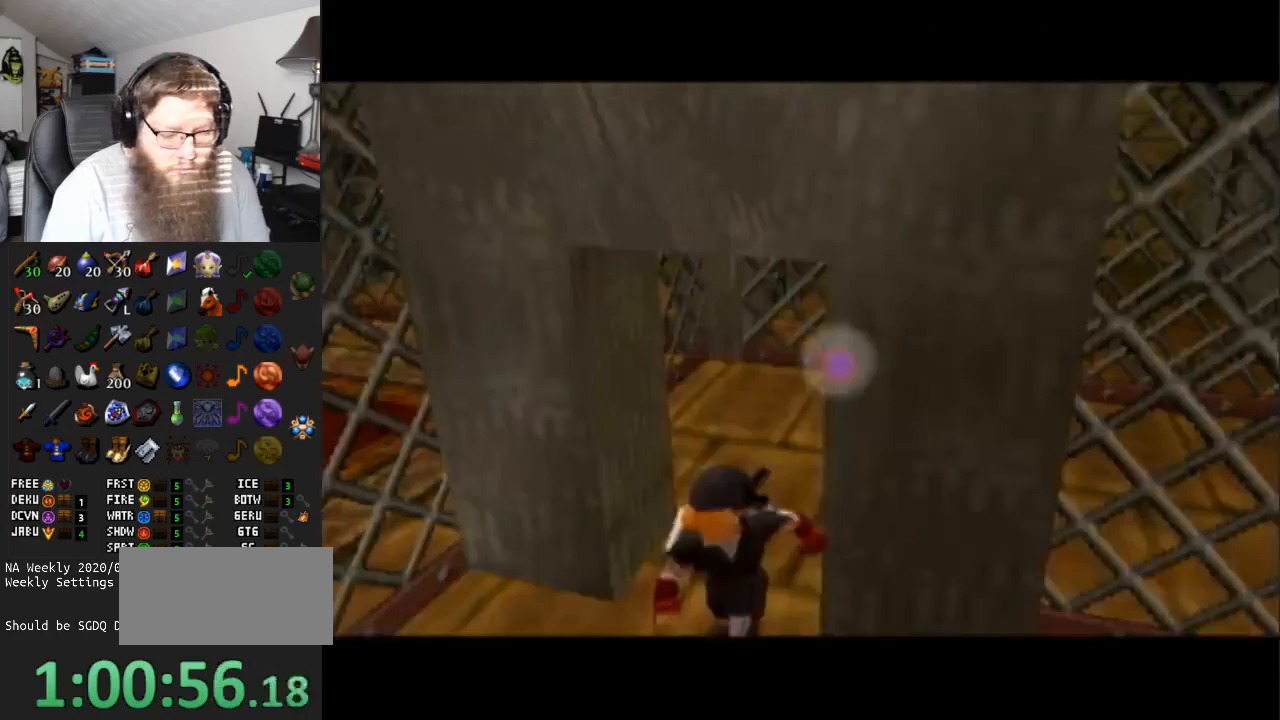
{"buttons": ["A"], "left_stick": "center", "right_stick": "center", "events": []}
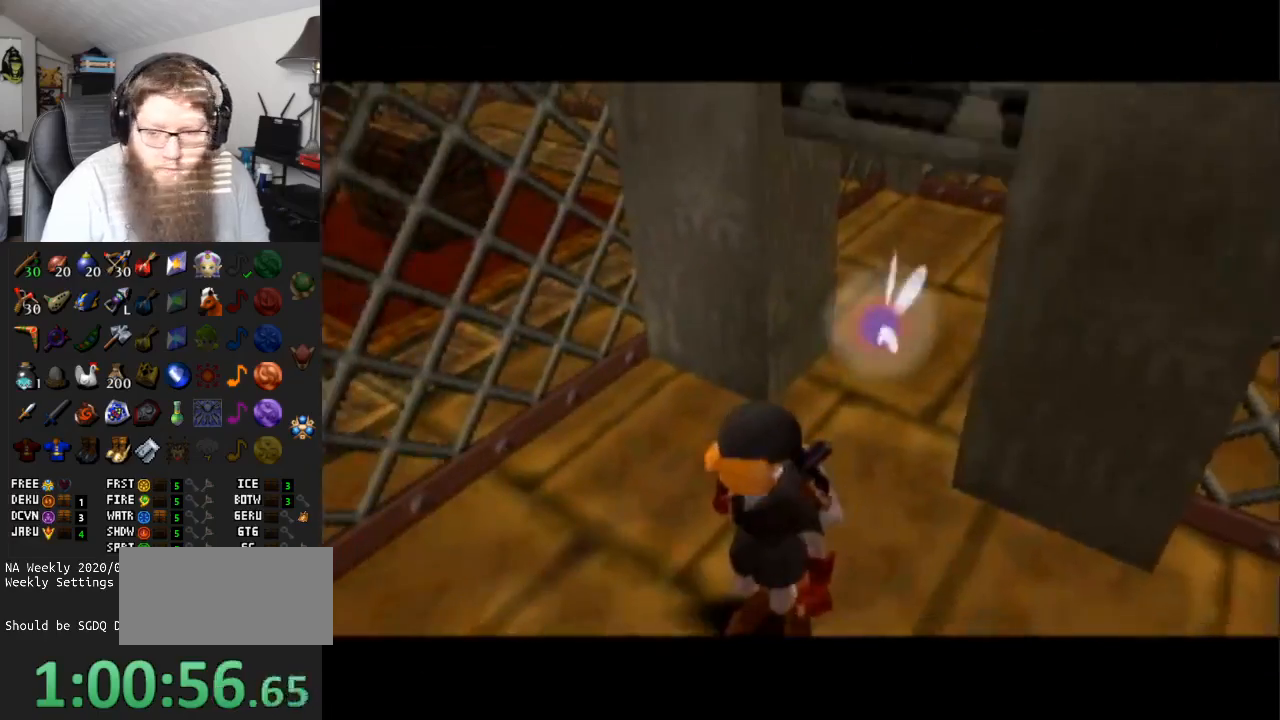
{"buttons": [], "left_stick": "up-left", "right_stick": "center", "events": [[450, "A", "up"], [483, "left_stick", "up-left"]]}
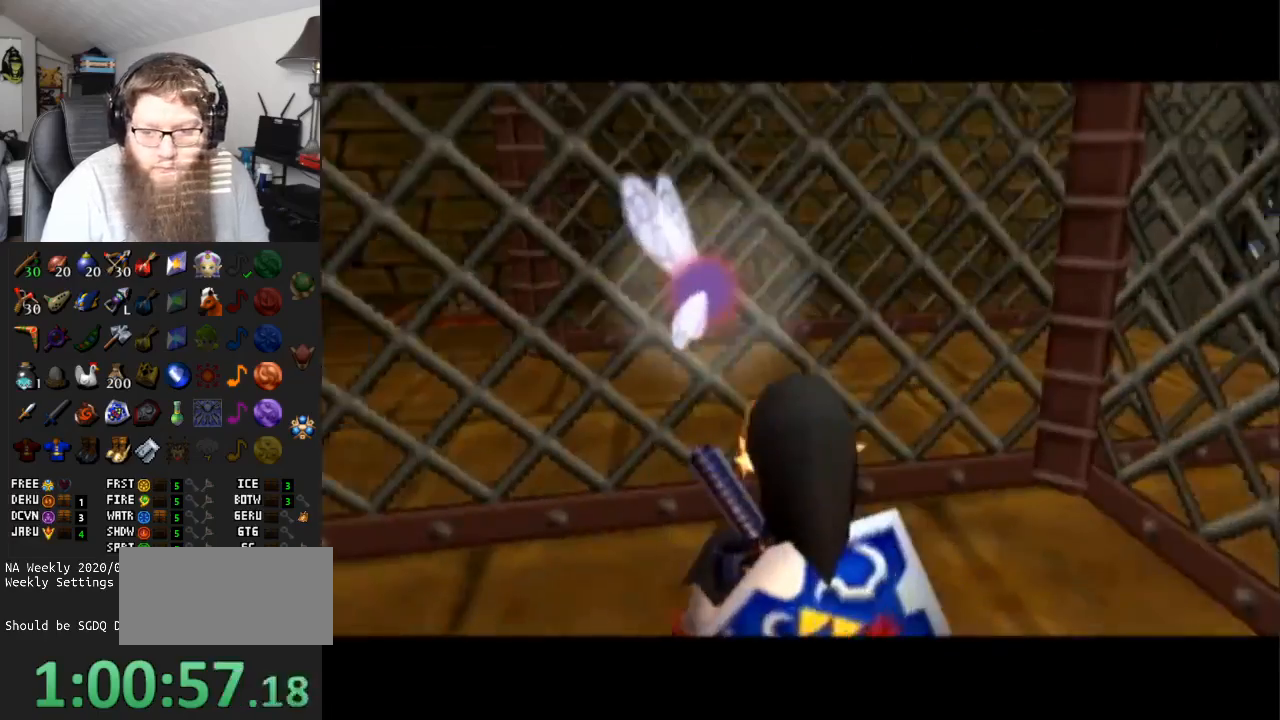
{"buttons": ["A", "L1"], "left_stick": "up-left", "right_stick": "center", "events": [[200, "A", "down"], [333, "L1", "down"]]}
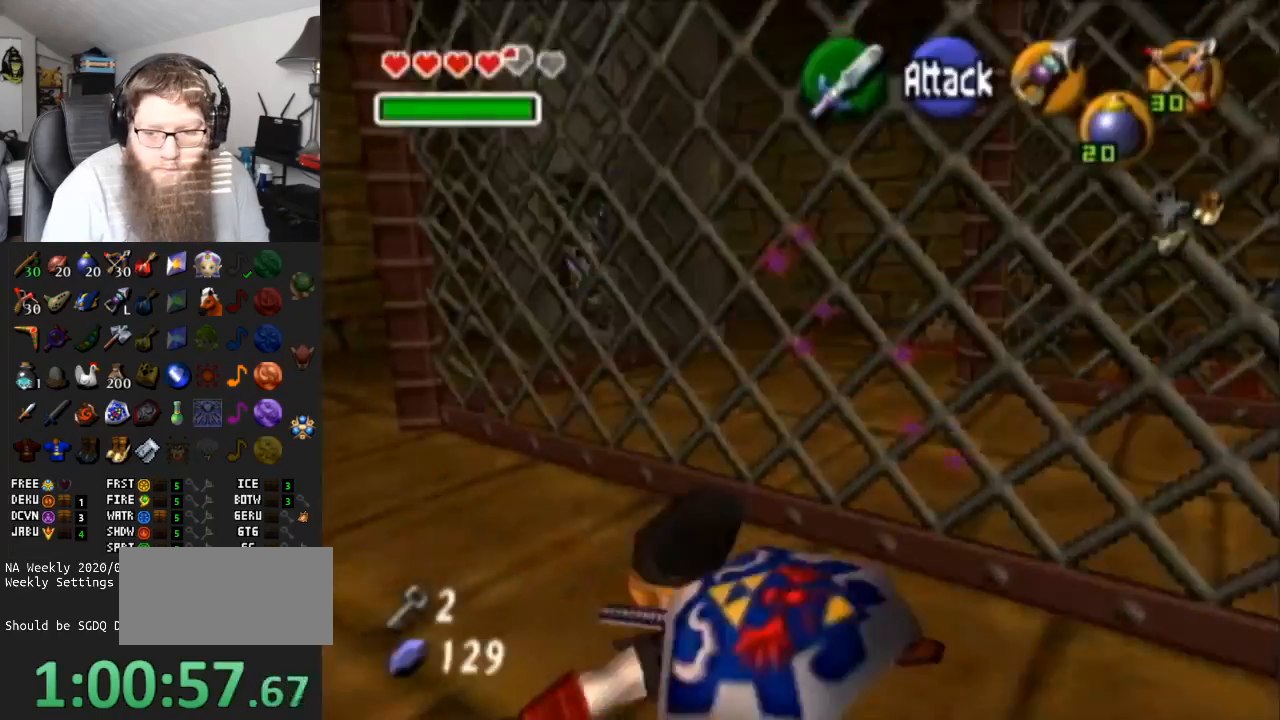
{"buttons": ["A"], "left_stick": "up", "right_stick": "center", "events": [[50, "L1", "up"], [83, "A", "up"], [283, "left_stick", "up"], [433, "A", "down"]]}
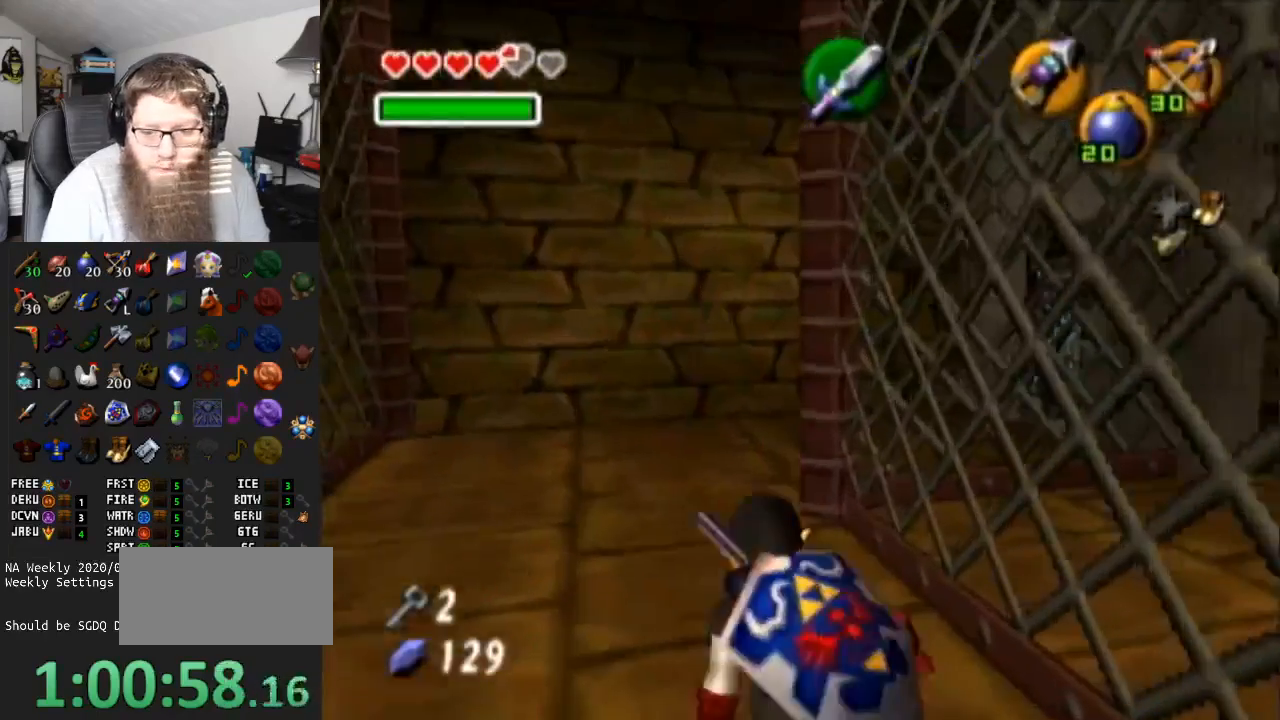
{"buttons": [], "left_stick": "up", "right_stick": "center", "events": [[367, "A", "up"]]}
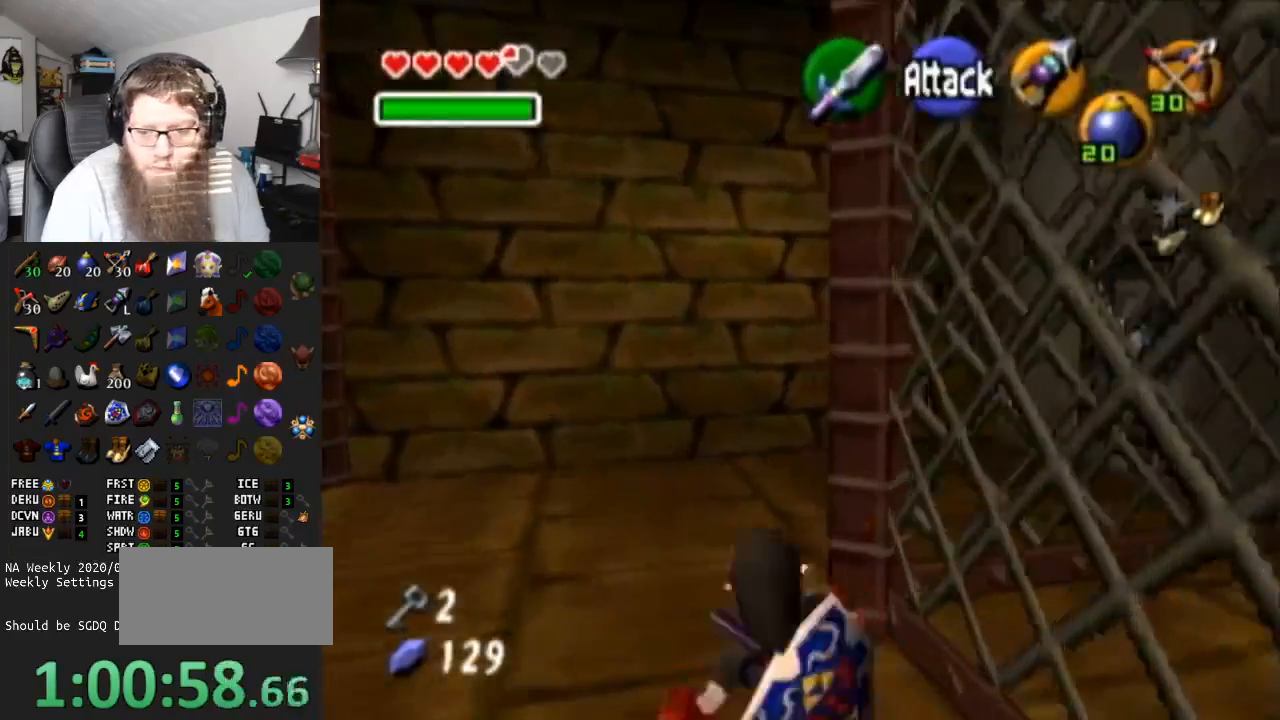
{"buttons": [], "left_stick": "up-right", "right_stick": "center", "events": [[200, "left_stick", "up-right"]]}
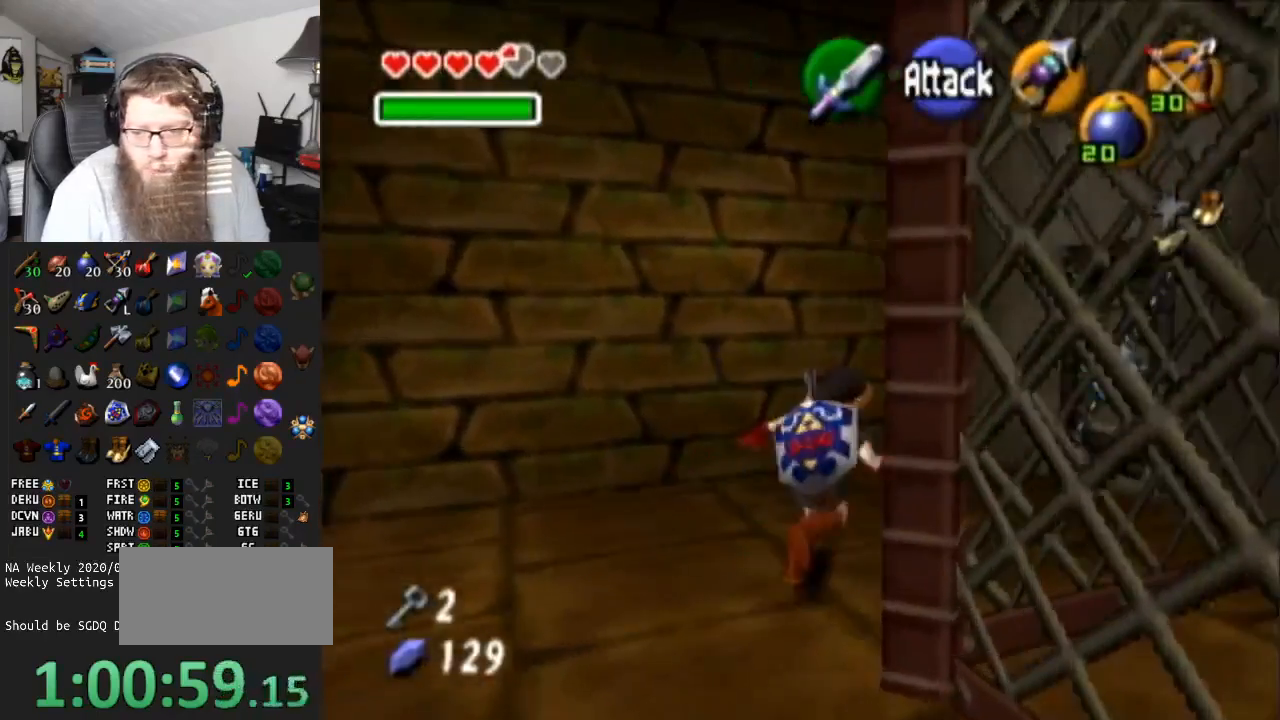
{"buttons": [], "left_stick": "up", "right_stick": "center", "events": [[283, "left_stick", "up"]]}
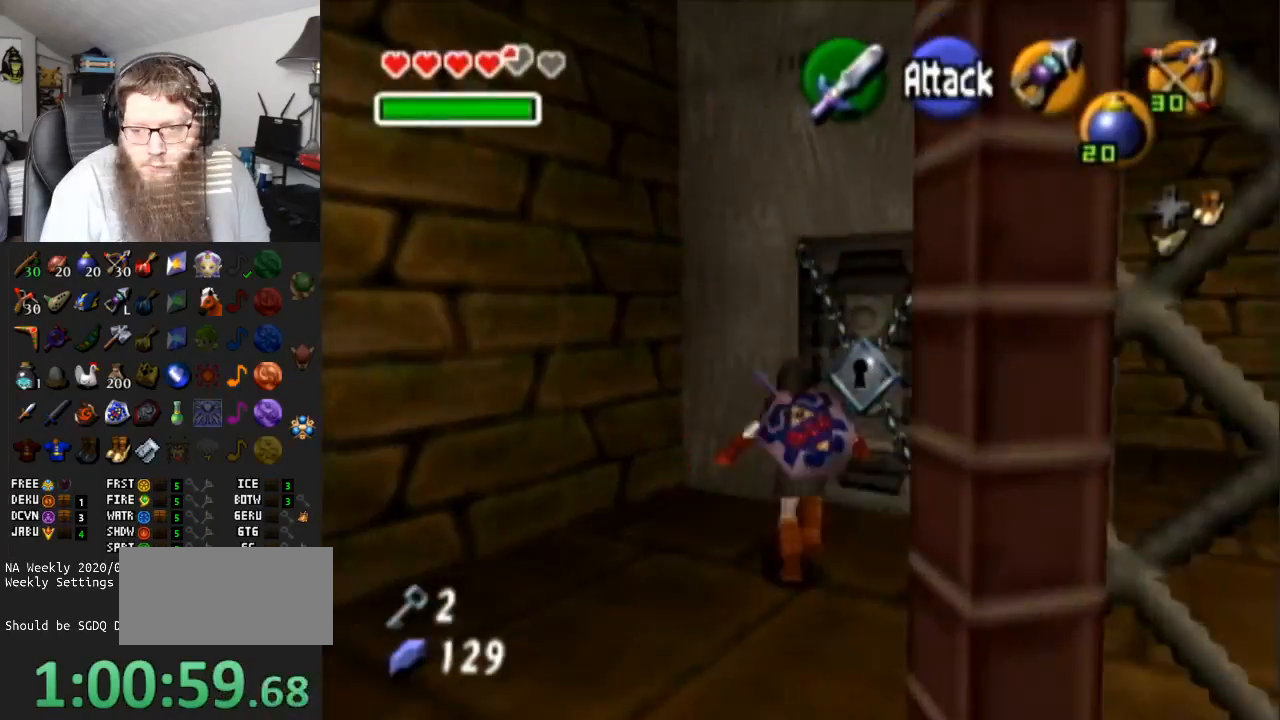
{"buttons": ["A"], "left_stick": "up-right", "right_stick": "center", "events": [[117, "left_stick", "up-right"], [233, "A", "down"]]}
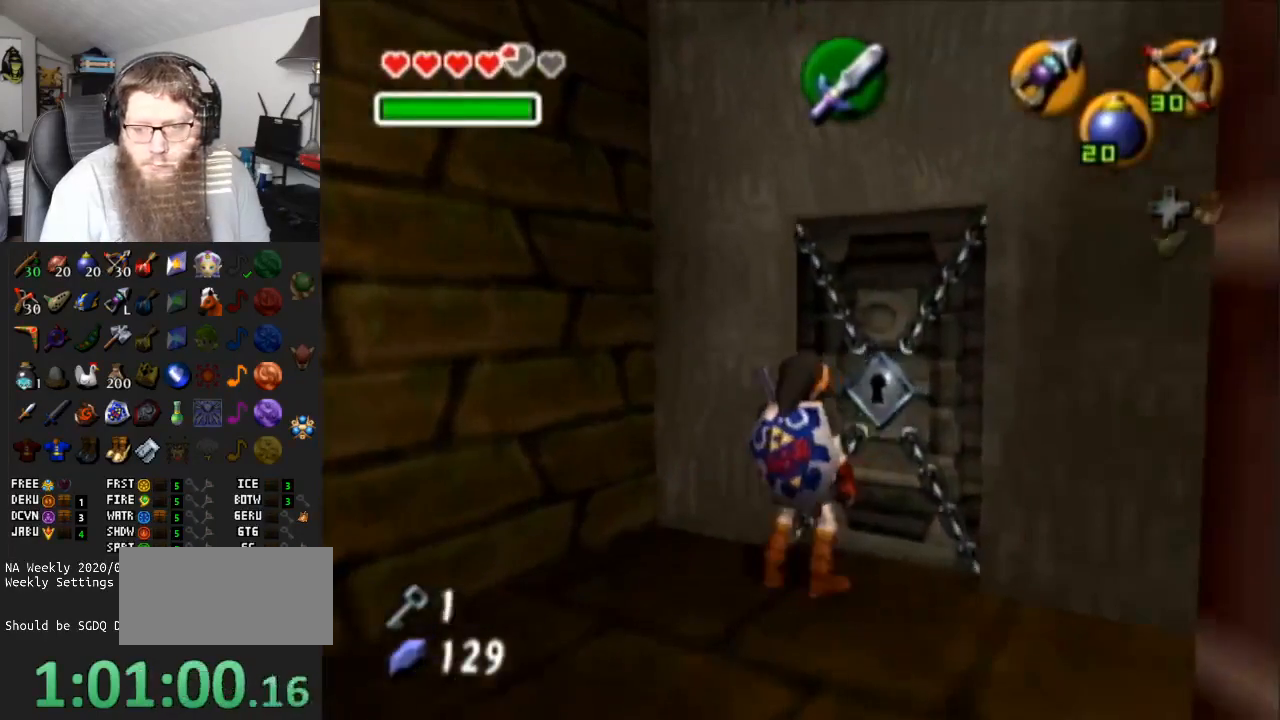
{"buttons": ["A"], "left_stick": "center", "right_stick": "center", "events": [[50, "A", "up"], [100, "left_stick", "center"], [250, "A", "down"]]}
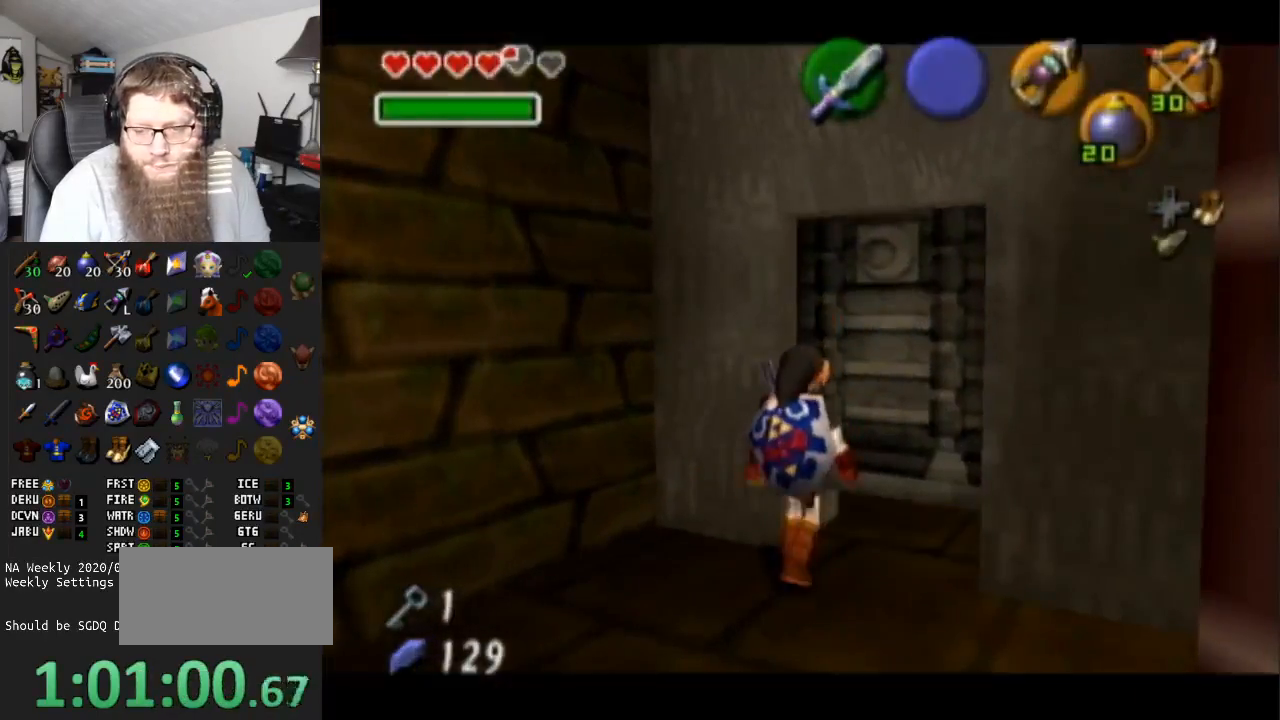
{"buttons": ["A"], "left_stick": "center", "right_stick": "center", "events": []}
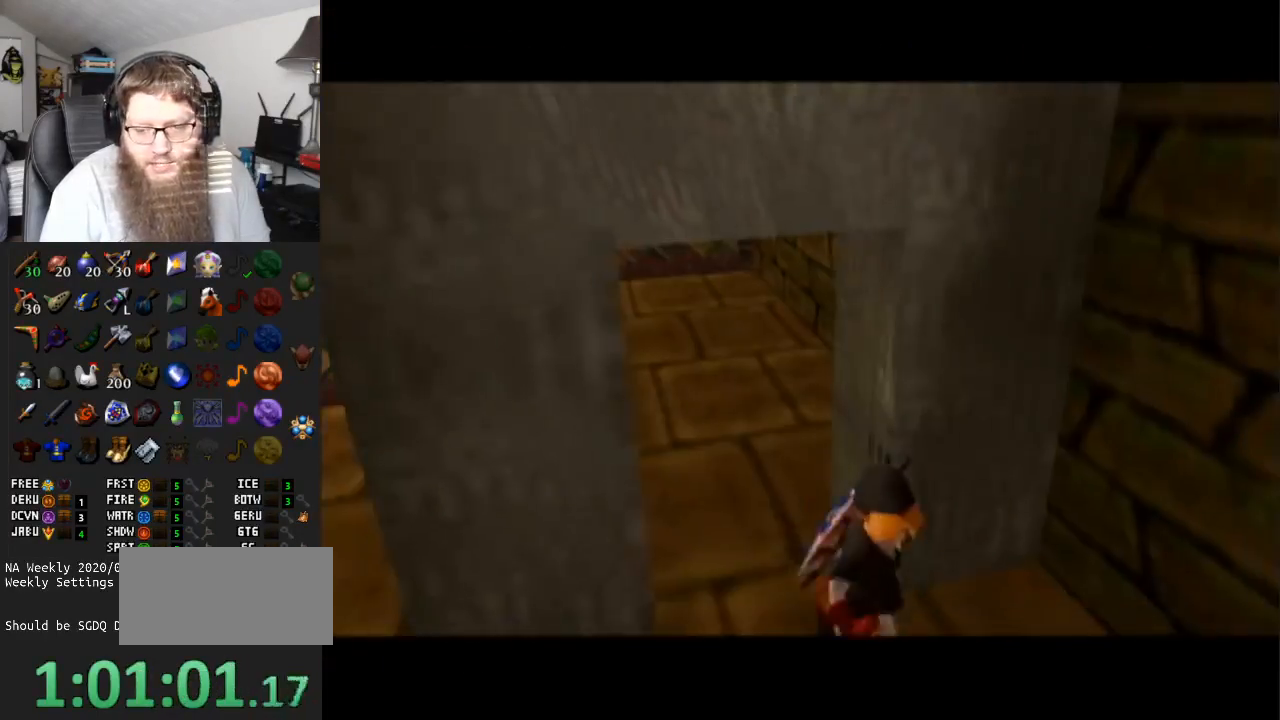
{"buttons": ["A"], "left_stick": "center", "right_stick": "center", "events": []}
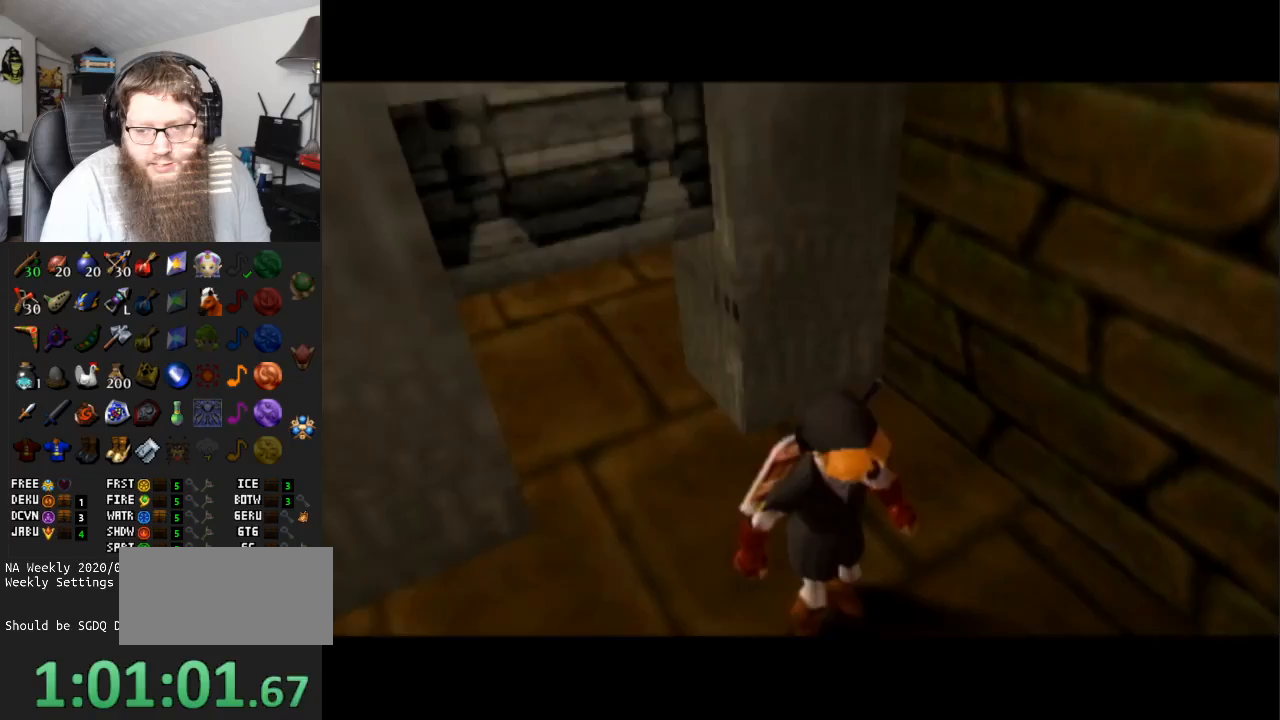
{"buttons": [], "left_stick": "right", "right_stick": "center", "events": [[267, "left_stick", "right"], [350, "A", "up"]]}
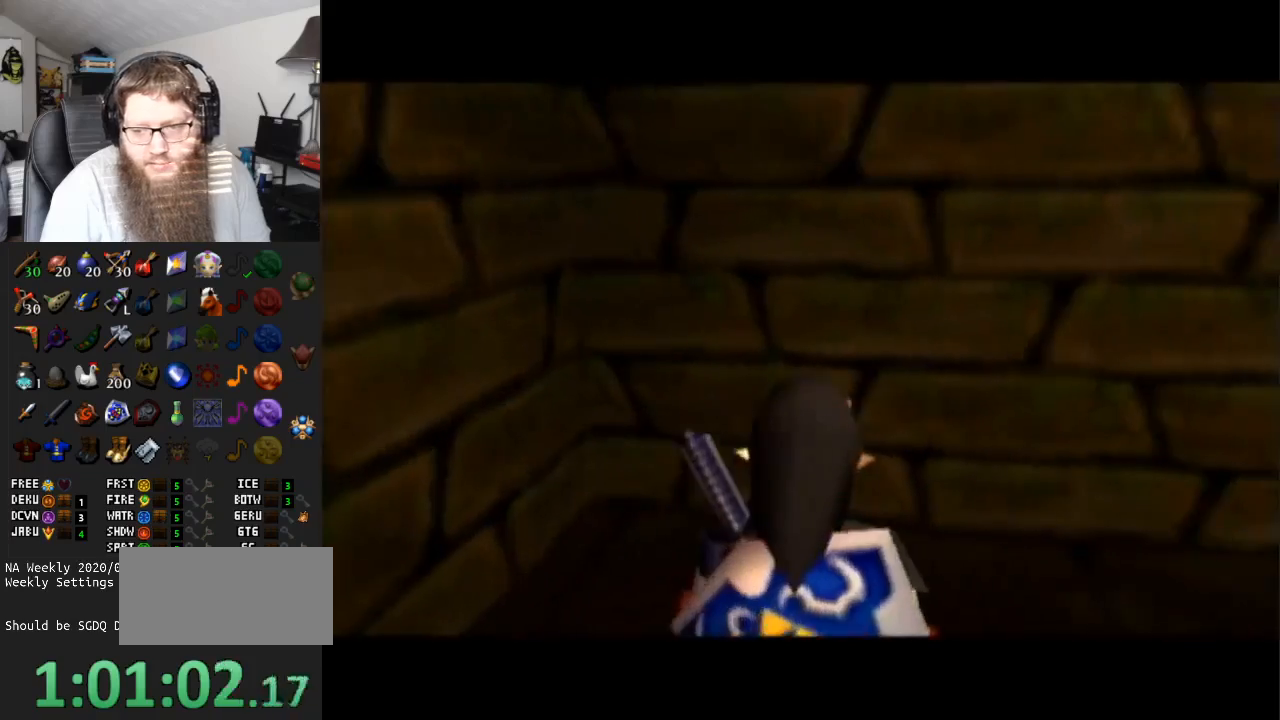
{"buttons": [], "left_stick": "up-right", "right_stick": "center", "events": [[133, "A", "down"], [133, "L1", "down"], [267, "left_stick", "up-right"], [350, "L1", "up"], [383, "A", "up"]]}
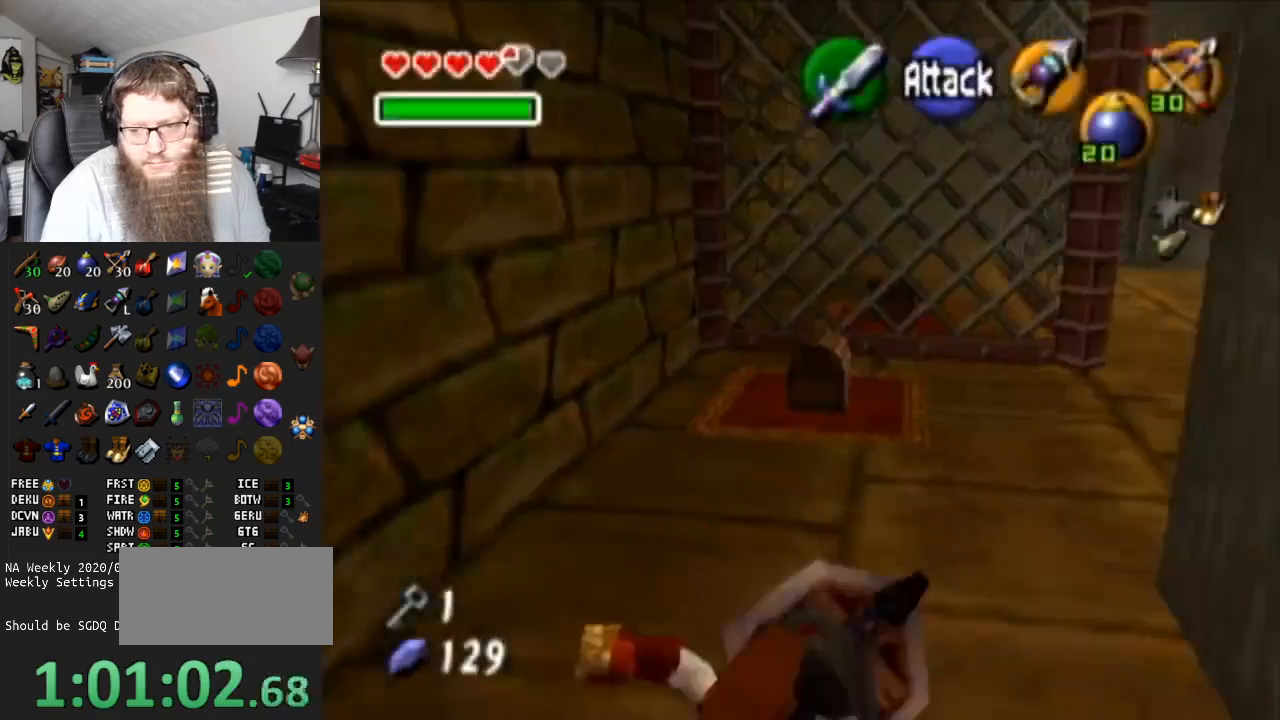
{"buttons": [], "left_stick": "up-left", "right_stick": "center", "events": [[50, "left_stick", "up"], [267, "left_stick", "up-right"], [483, "left_stick", "up-left"]]}
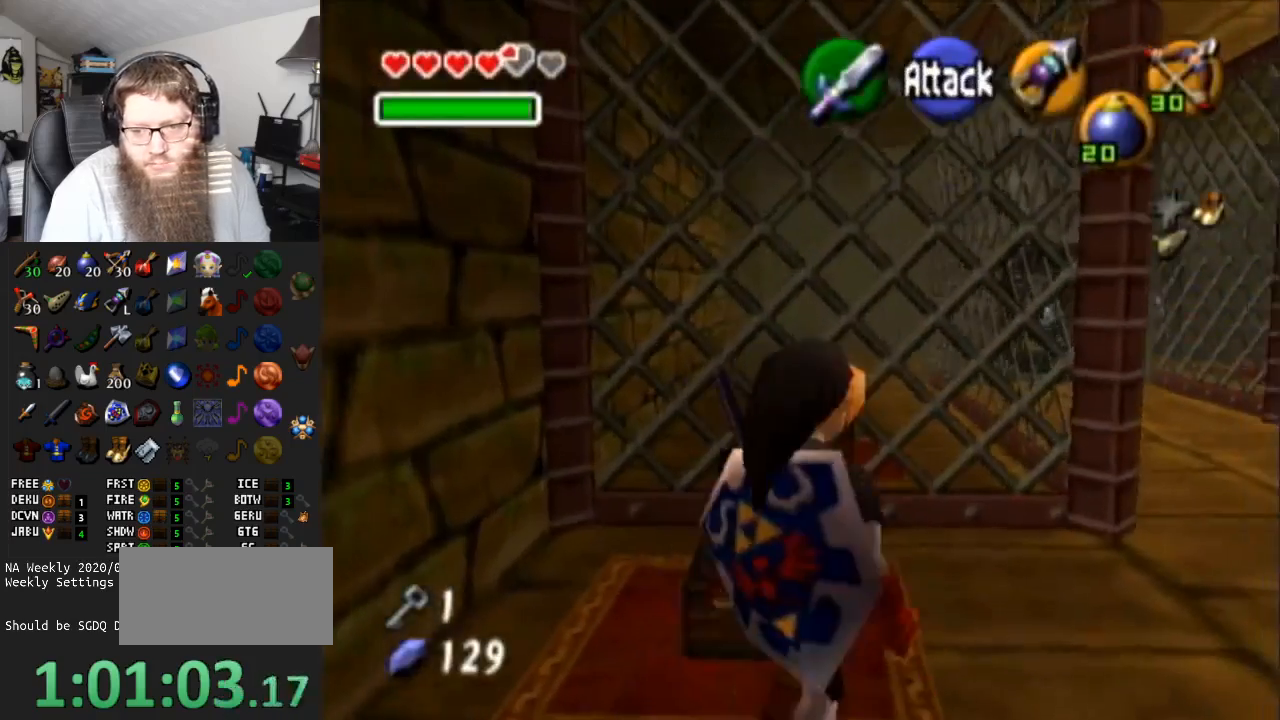
{"buttons": [], "left_stick": "center", "right_stick": "center", "events": [[133, "left_stick", "center"], [167, "A", "down"], [300, "A", "up"], [383, "A", "down"], [483, "A", "up"]]}
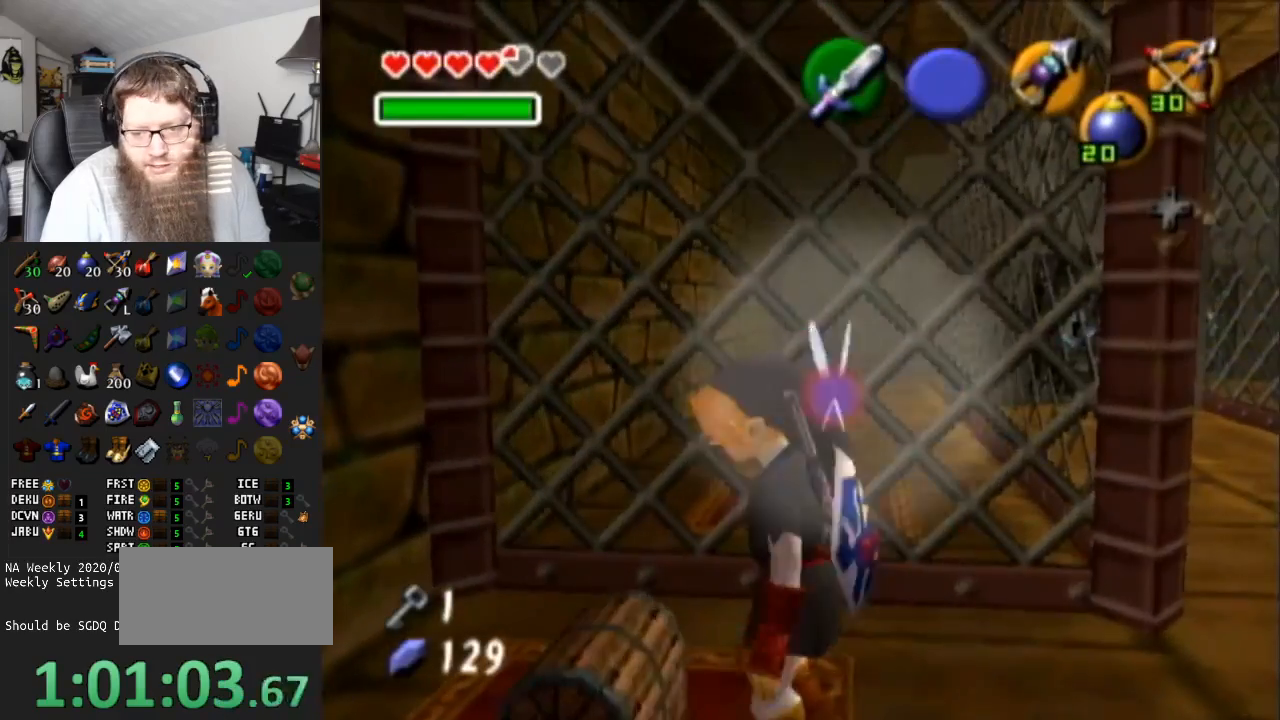
{"buttons": ["A"], "left_stick": "center", "right_stick": "center", "events": [[100, "A", "down"]]}
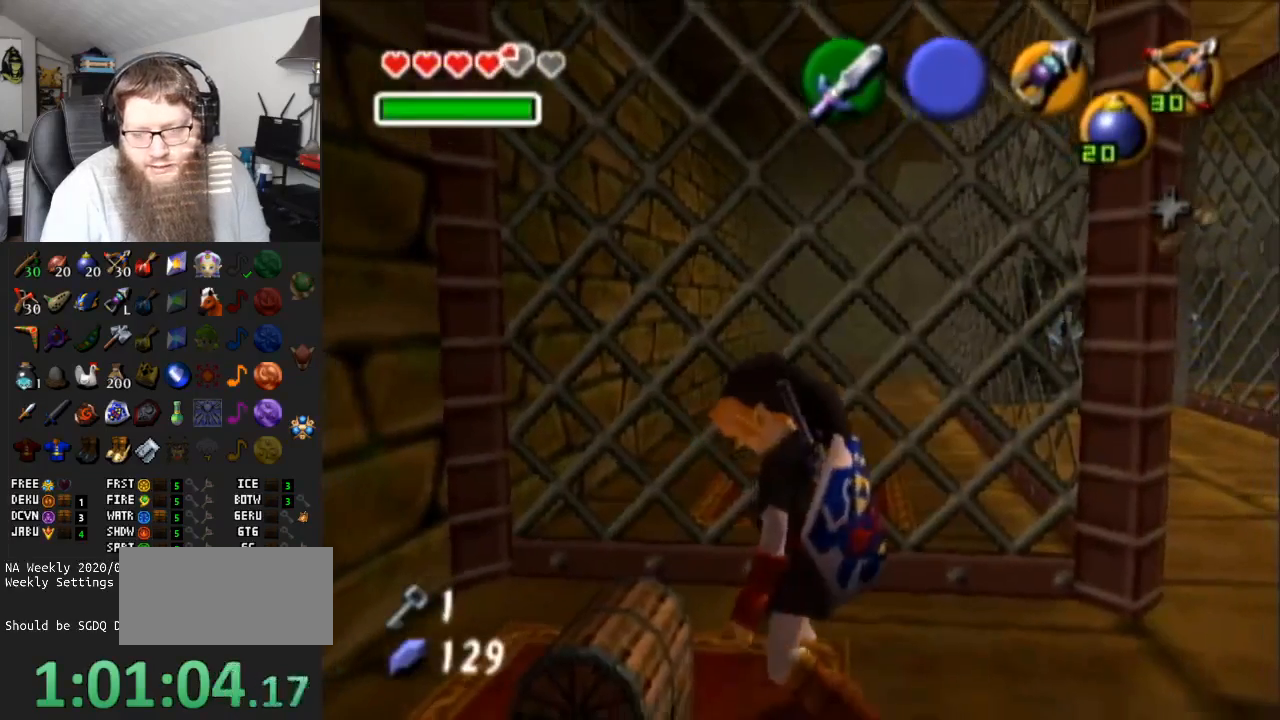
{"buttons": ["A"], "left_stick": "right", "right_stick": "center", "events": [[300, "left_stick", "right"]]}
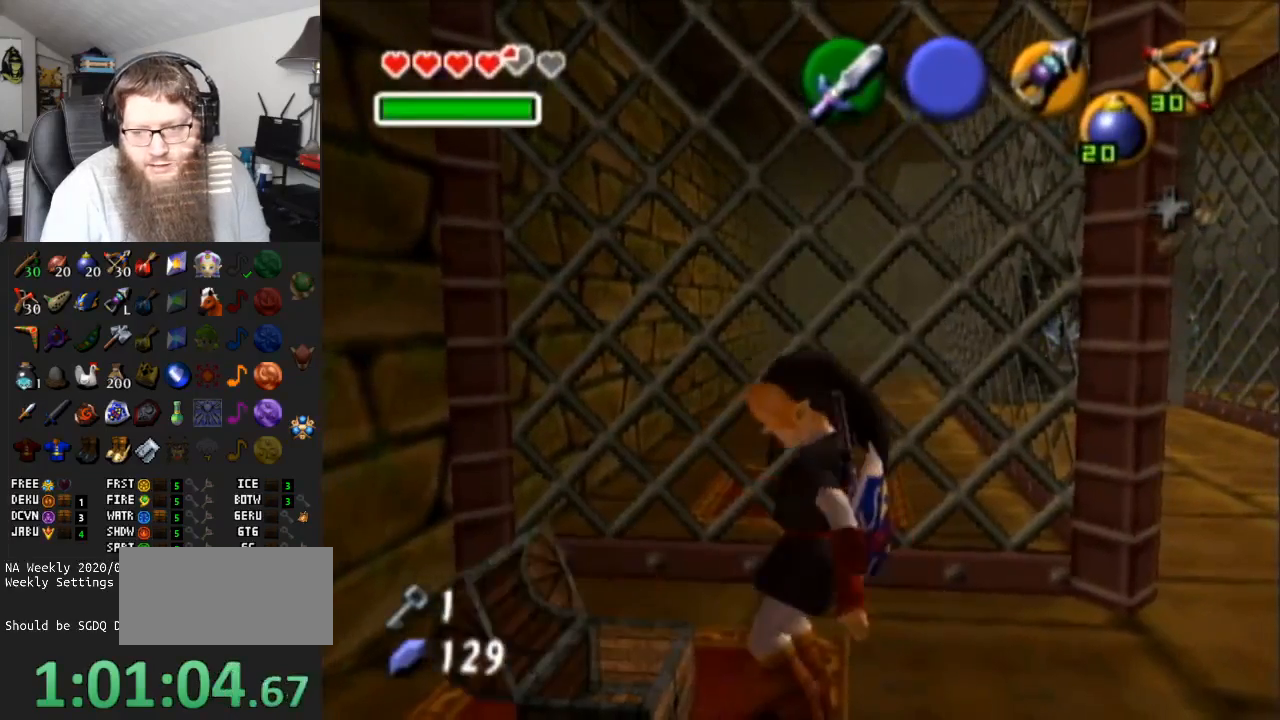
{"buttons": ["A"], "left_stick": "right", "right_stick": "center", "events": []}
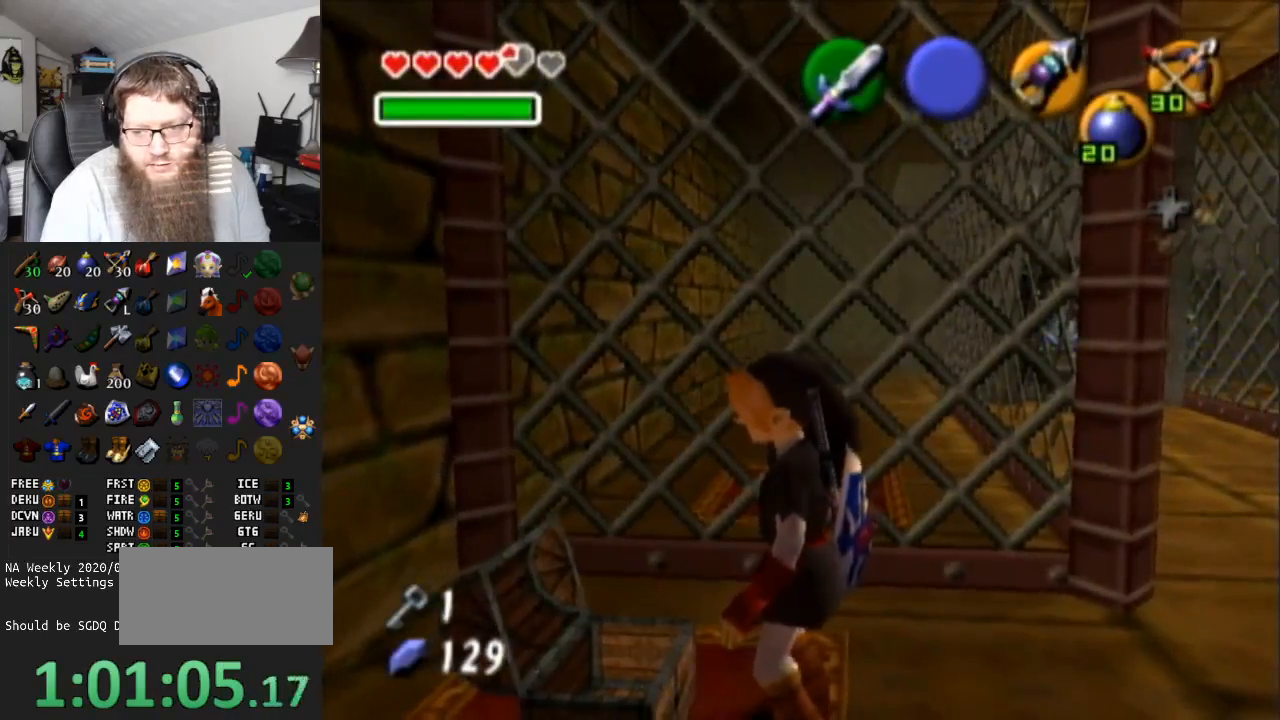
{"buttons": ["A"], "left_stick": "right", "right_stick": "center", "events": []}
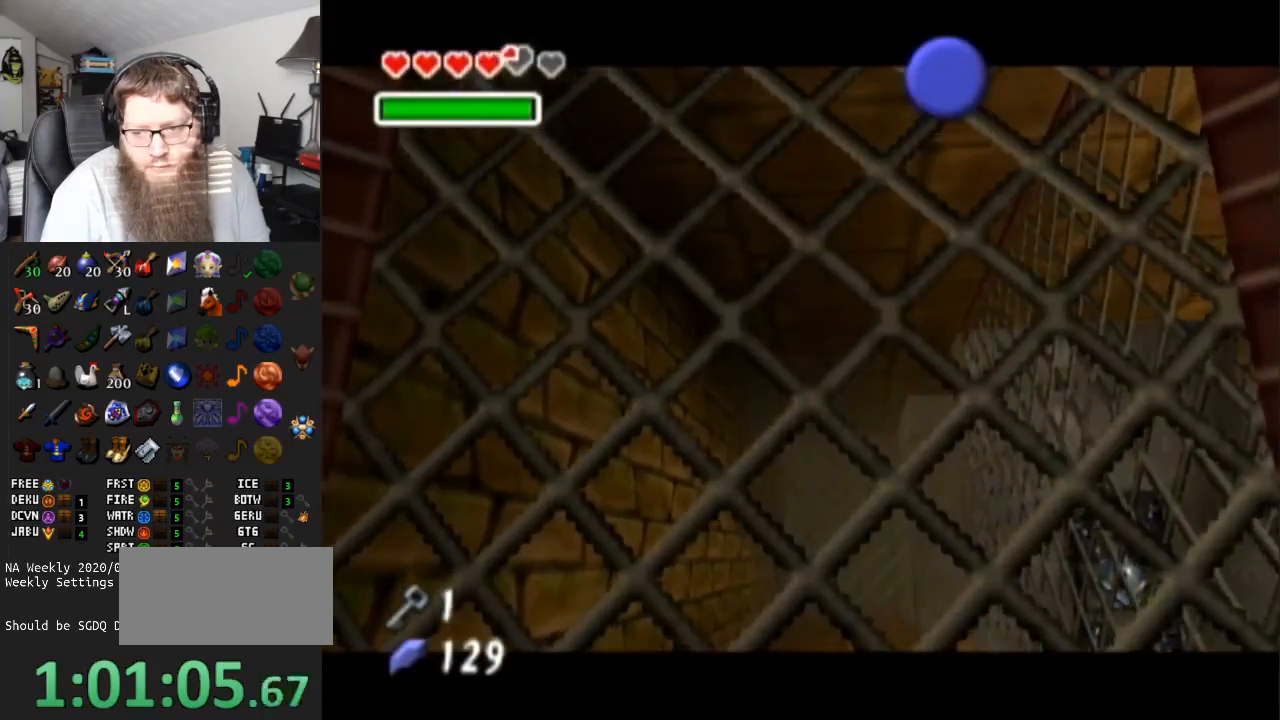
{"buttons": ["A"], "left_stick": "right", "right_stick": "center", "events": []}
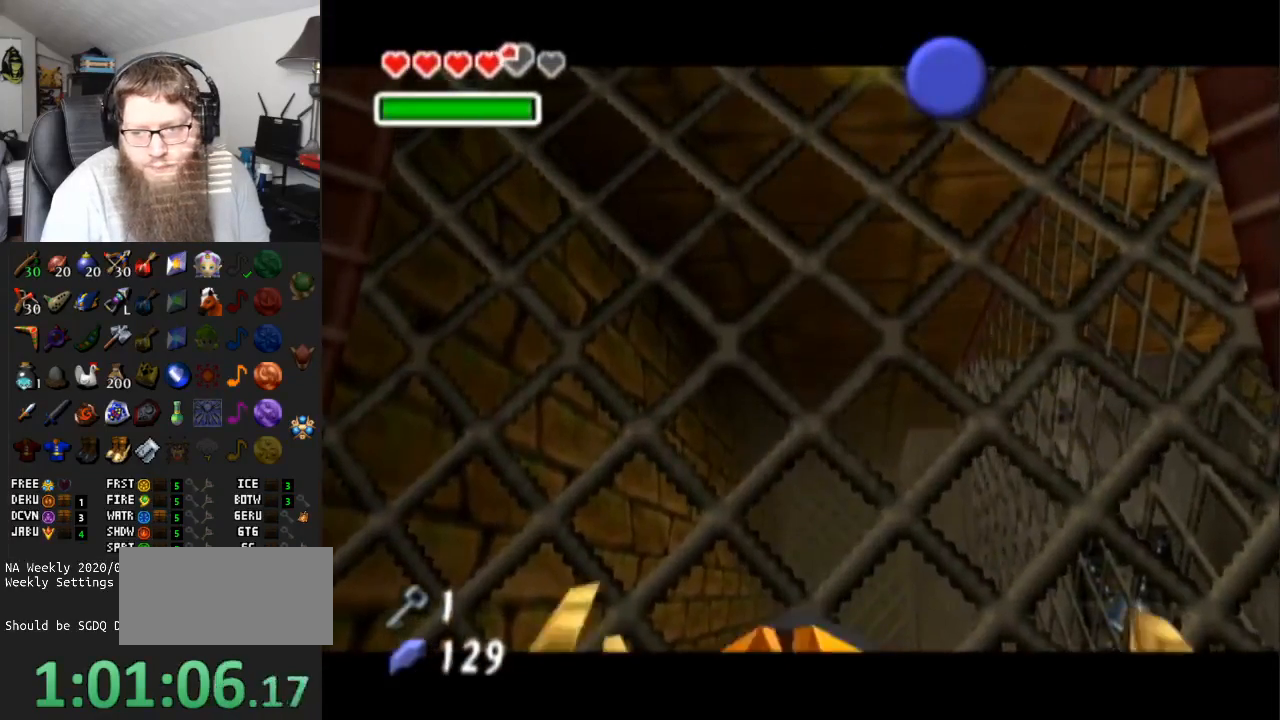
{"buttons": [], "left_stick": "right", "right_stick": "center", "events": [[433, "A", "up"]]}
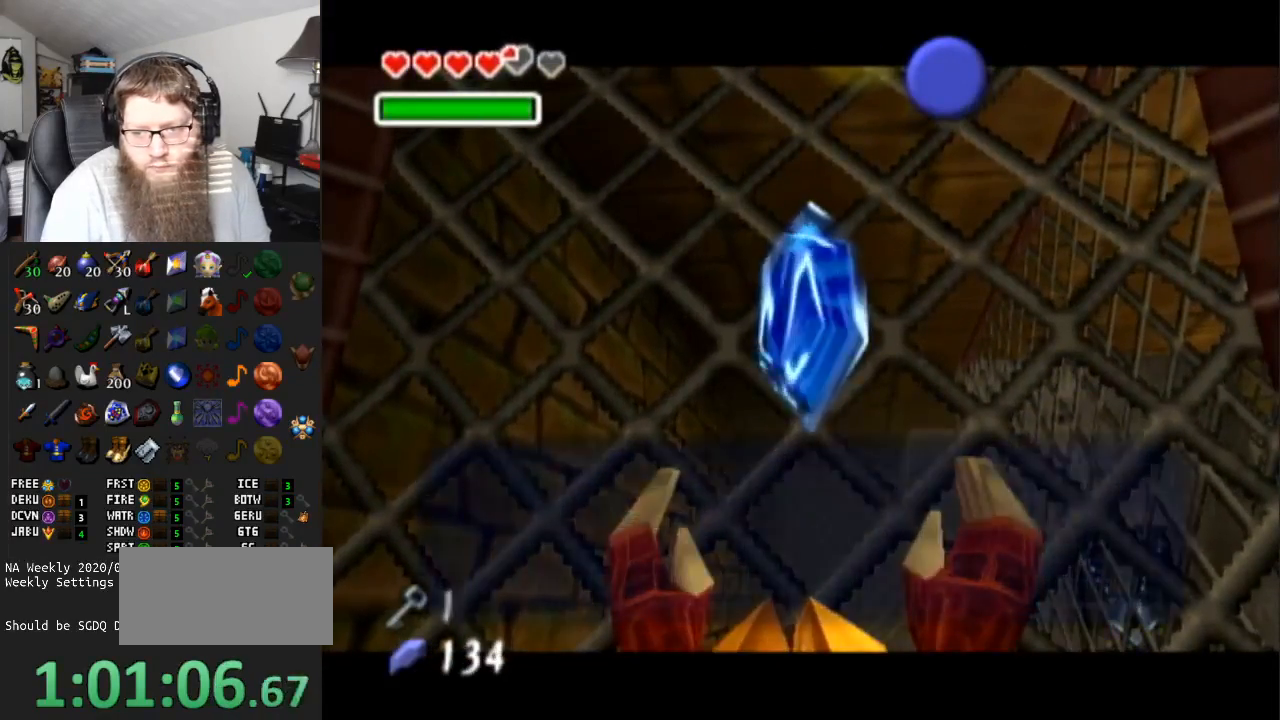
{"buttons": [], "left_stick": "right", "right_stick": "center", "events": [[233, "B", "down"], [450, "B", "up"]]}
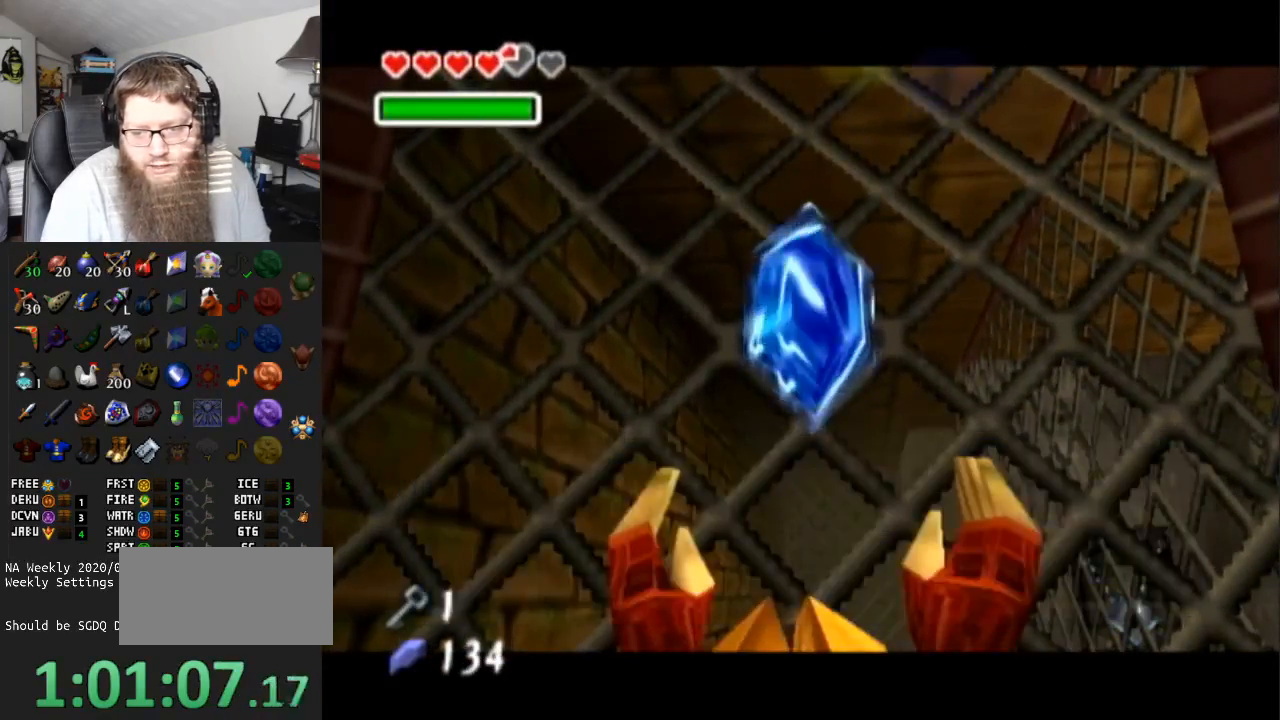
{"buttons": [], "left_stick": "up-right", "right_stick": "center", "events": [[100, "A", "down"], [217, "left_stick", "up-right"], [417, "A", "up"]]}
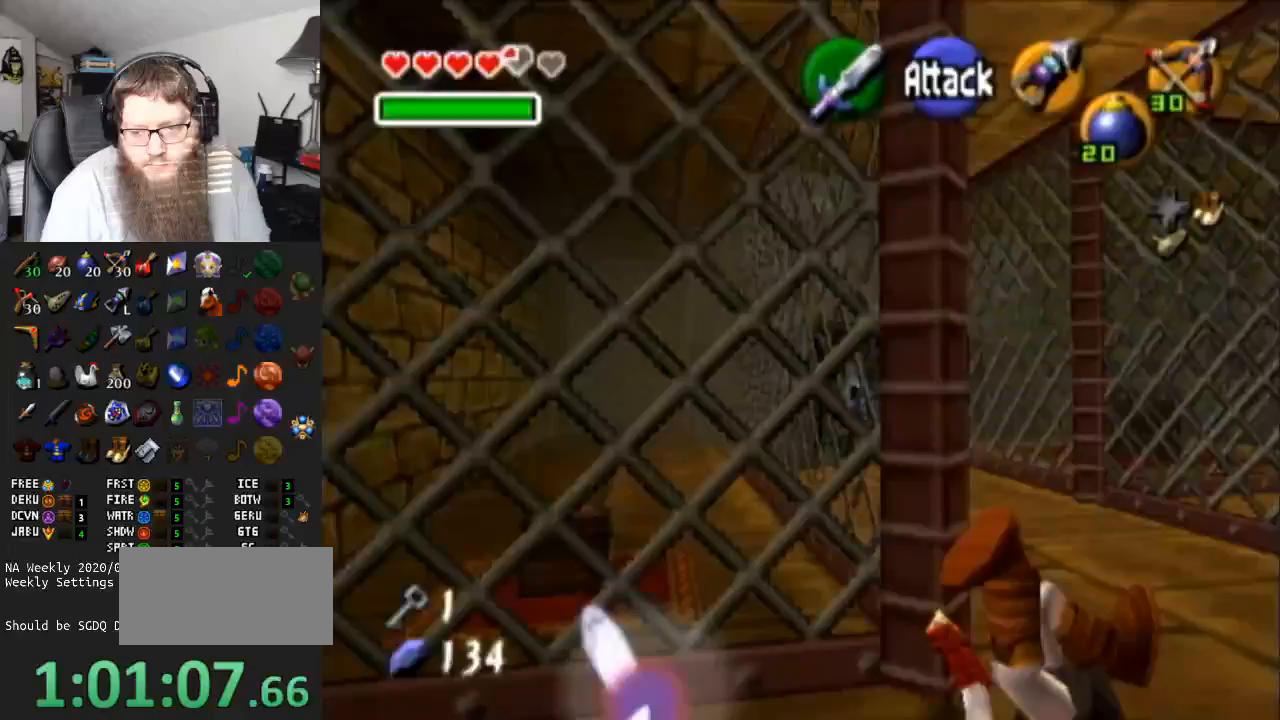
{"buttons": ["A"], "left_stick": "up-left", "right_stick": "center", "events": [[133, "left_stick", "up-left"], [333, "A", "down"]]}
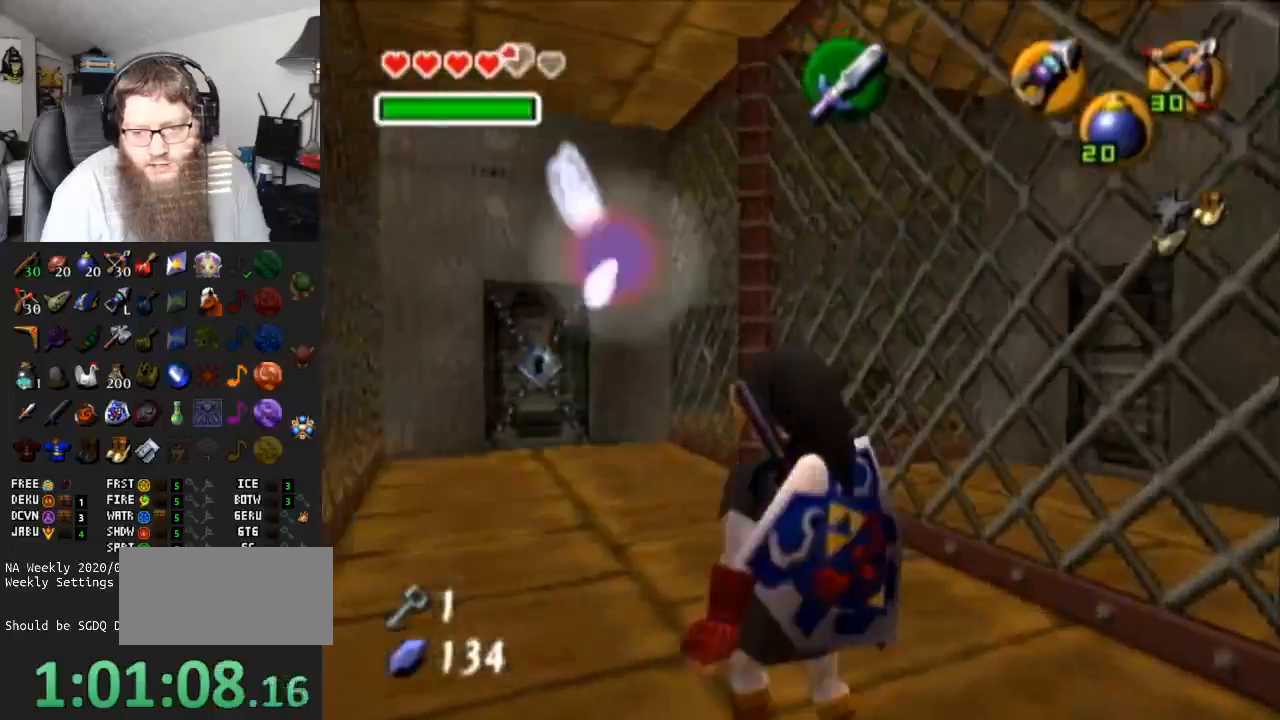
{"buttons": ["A"], "left_stick": "up", "right_stick": "center", "events": [[133, "left_stick", "up"], [200, "A", "up"], [483, "A", "down"]]}